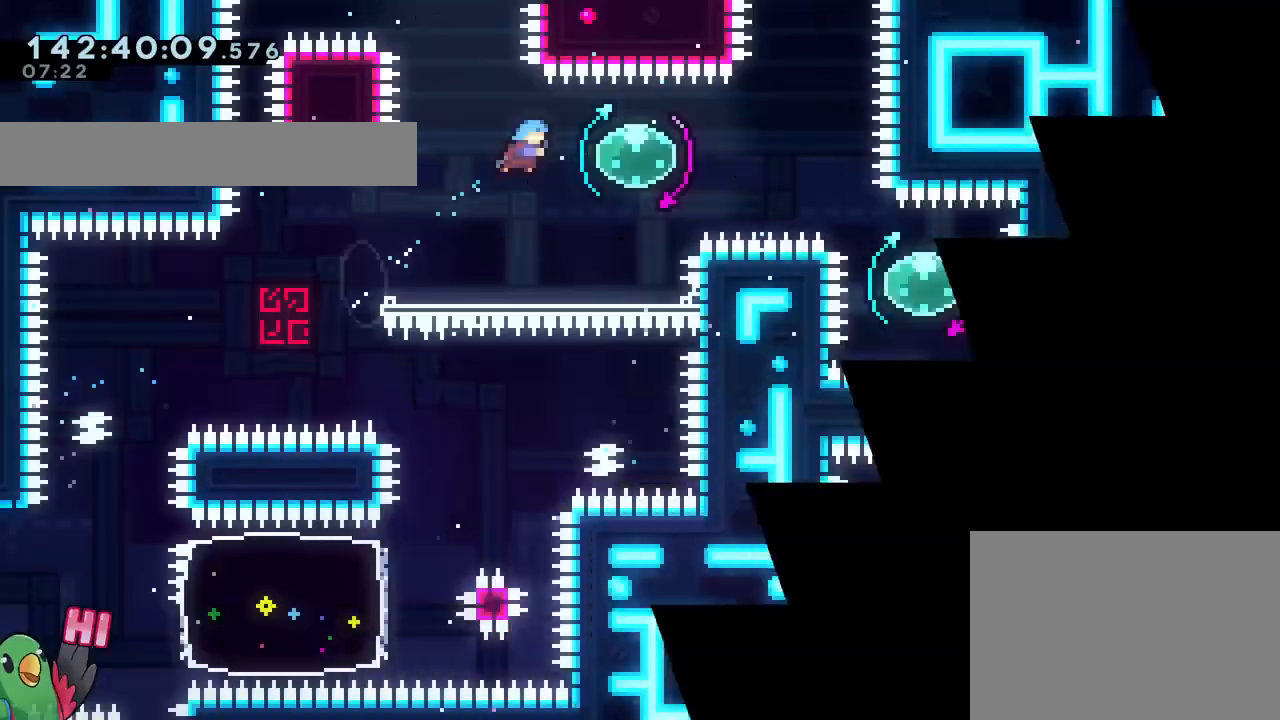
Gameplay with a controller (Nintendo layout); each line is a JSON object with the inputs held at the frame after it. "events" lists button and stick changes between this image and that frame as [ms after this image, input, new state], when the widget could be followed in between. Not read: L1 L3 R1 R3.
{"buttons": ["Y"], "left_stick": "left", "right_stick": "center"}
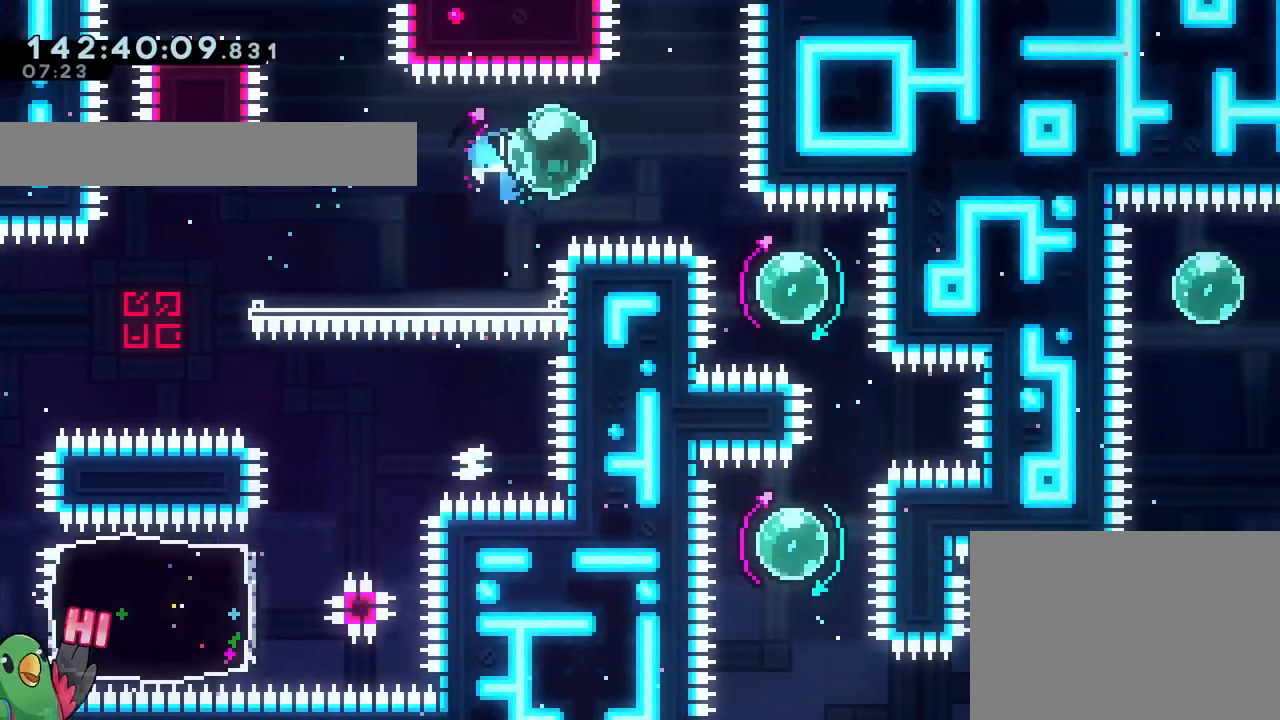
{"buttons": ["Y"], "left_stick": "up-left", "right_stick": "center", "events": [[33, "Y", "up"], [100, "left_stick", "down"], [134, "Y", "down"], [267, "Y", "up"], [334, "left_stick", "up-left"], [384, "Y", "down"]]}
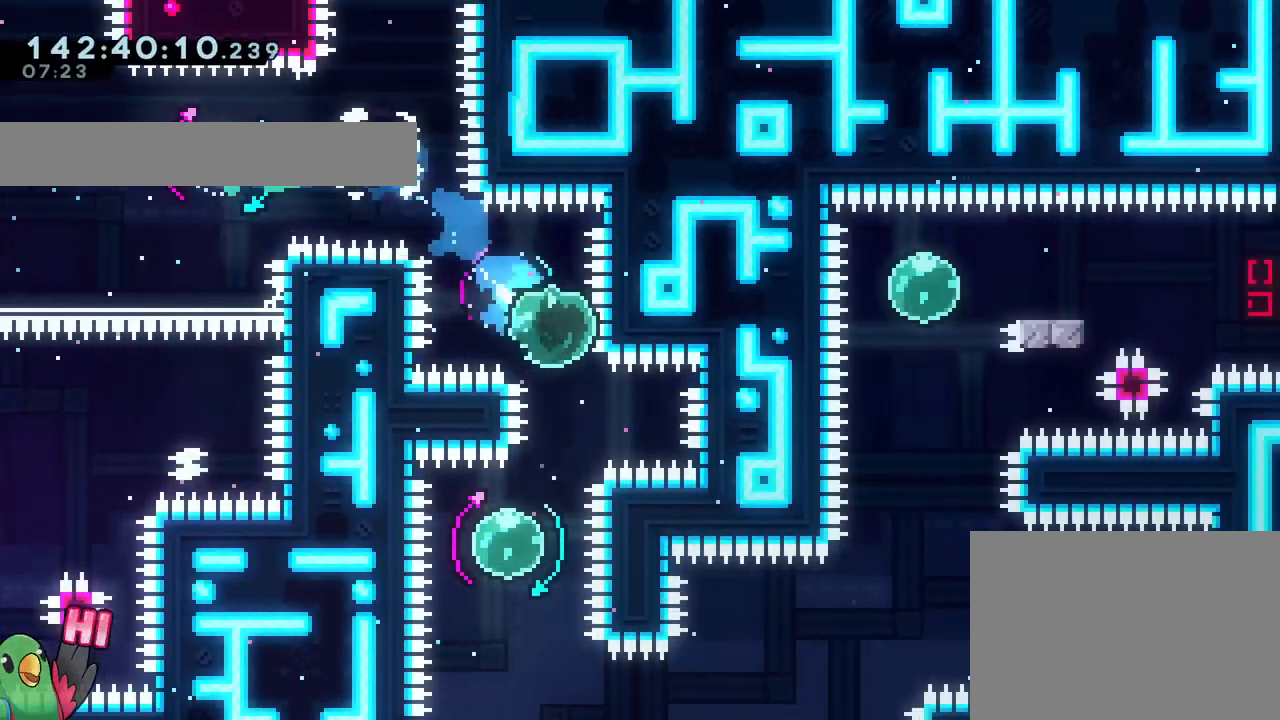
{"buttons": [], "left_stick": "center", "right_stick": "center"}
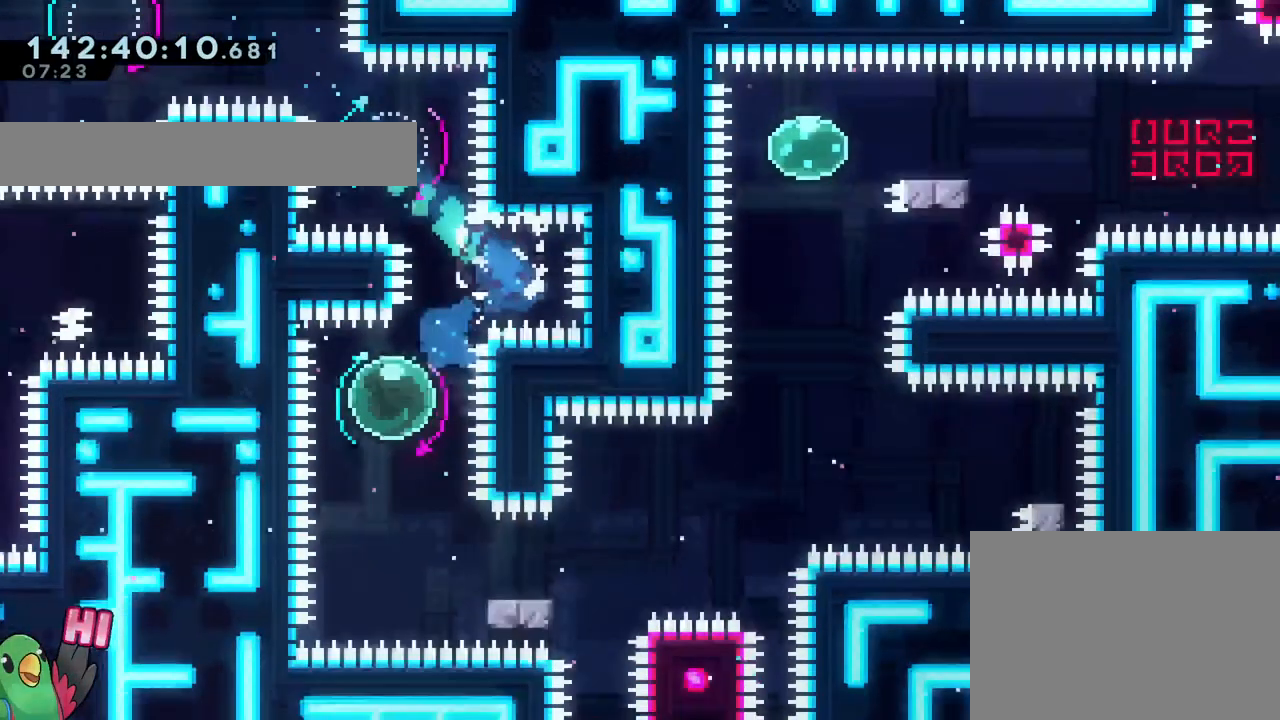
{"buttons": [], "left_stick": "right", "right_stick": "center", "events": [[284, "left_stick", "right"]]}
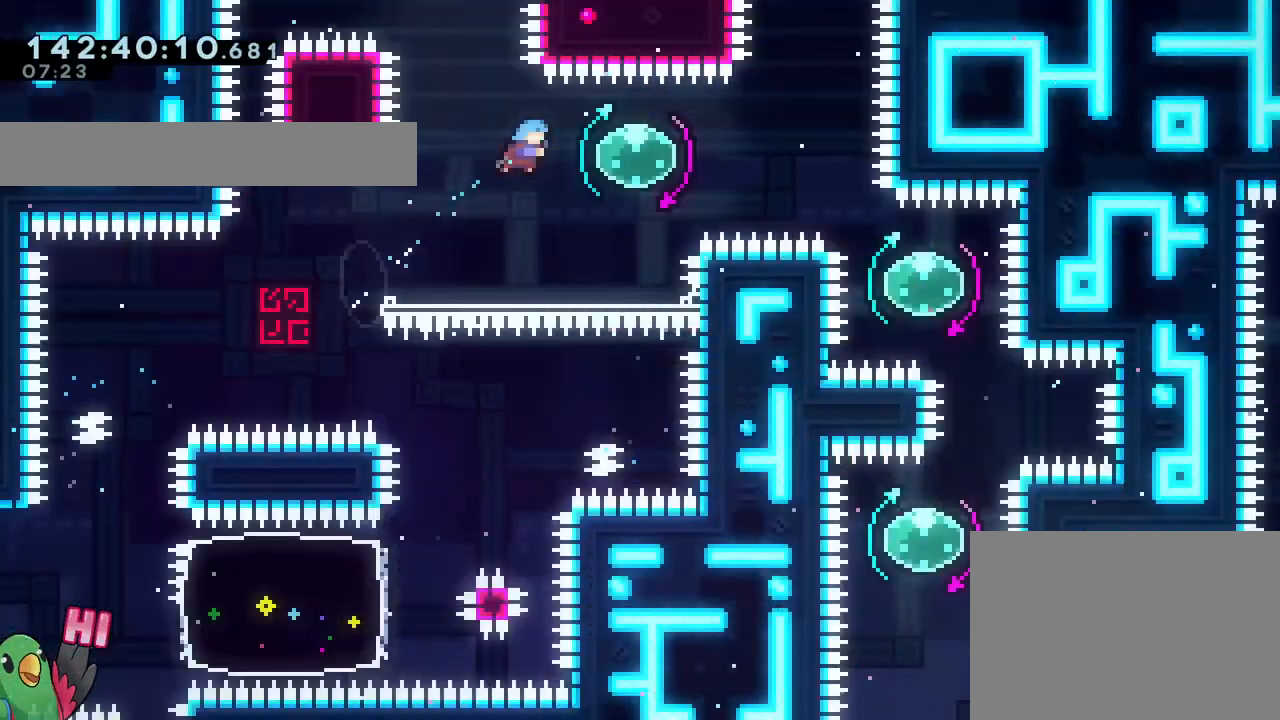
{"buttons": ["Y"], "left_stick": "down", "right_stick": "center"}
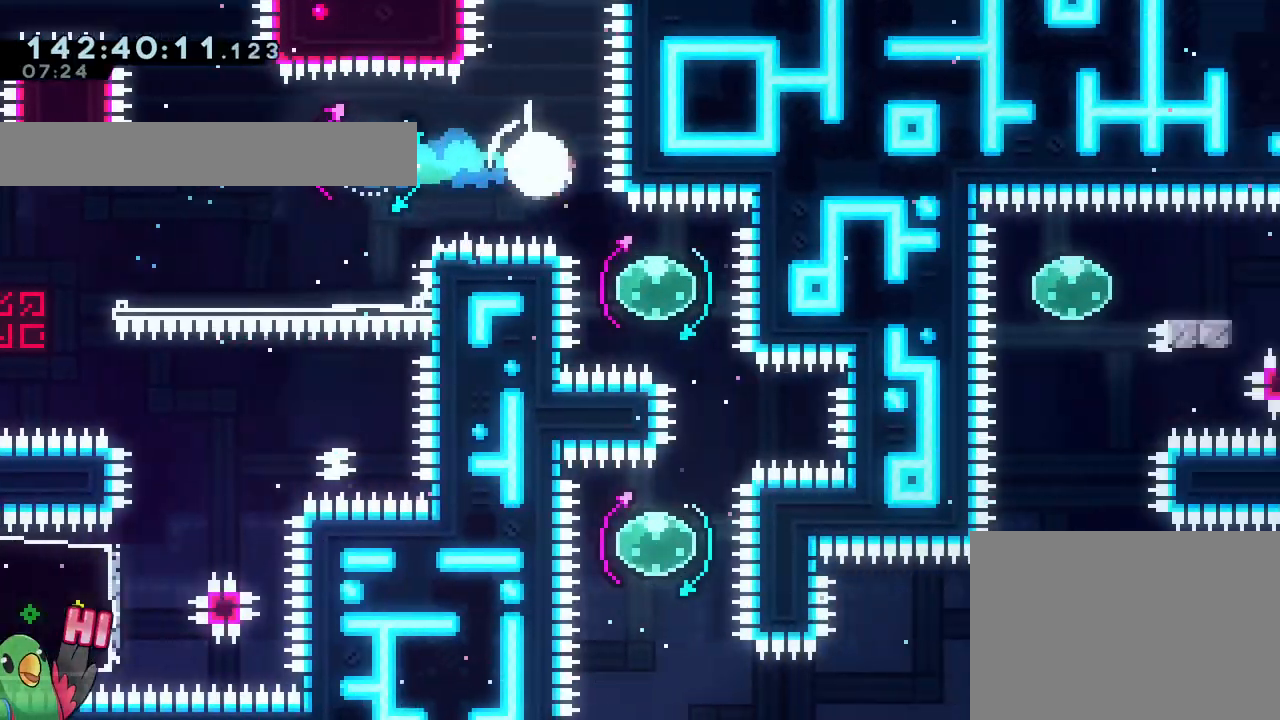
{"buttons": ["Y"], "left_stick": "down-left", "right_stick": "center", "events": [[50, "Y", "up"], [100, "left_stick", "up-left"], [167, "Y", "down"], [284, "Y", "up"], [334, "left_stick", "down-left"], [367, "Y", "down"], [451, "L2", "down"], [501, "L2", "up"]]}
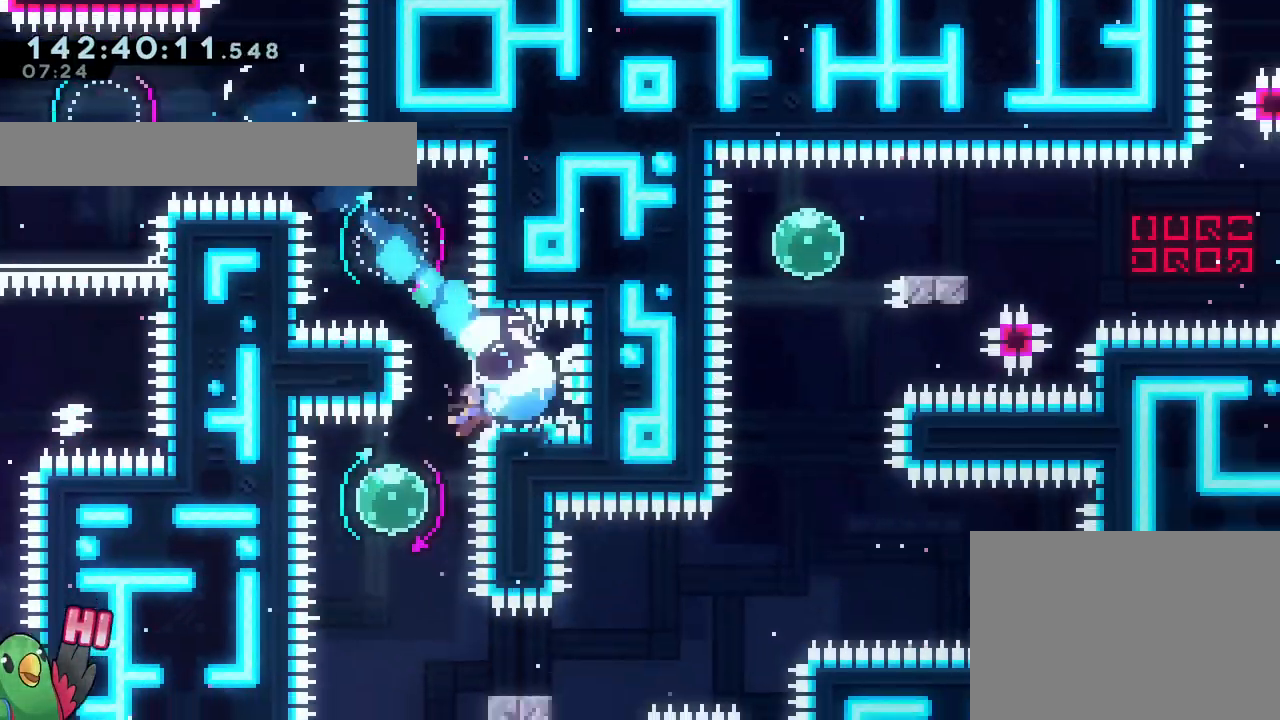
{"buttons": [], "left_stick": "center", "right_stick": "center"}